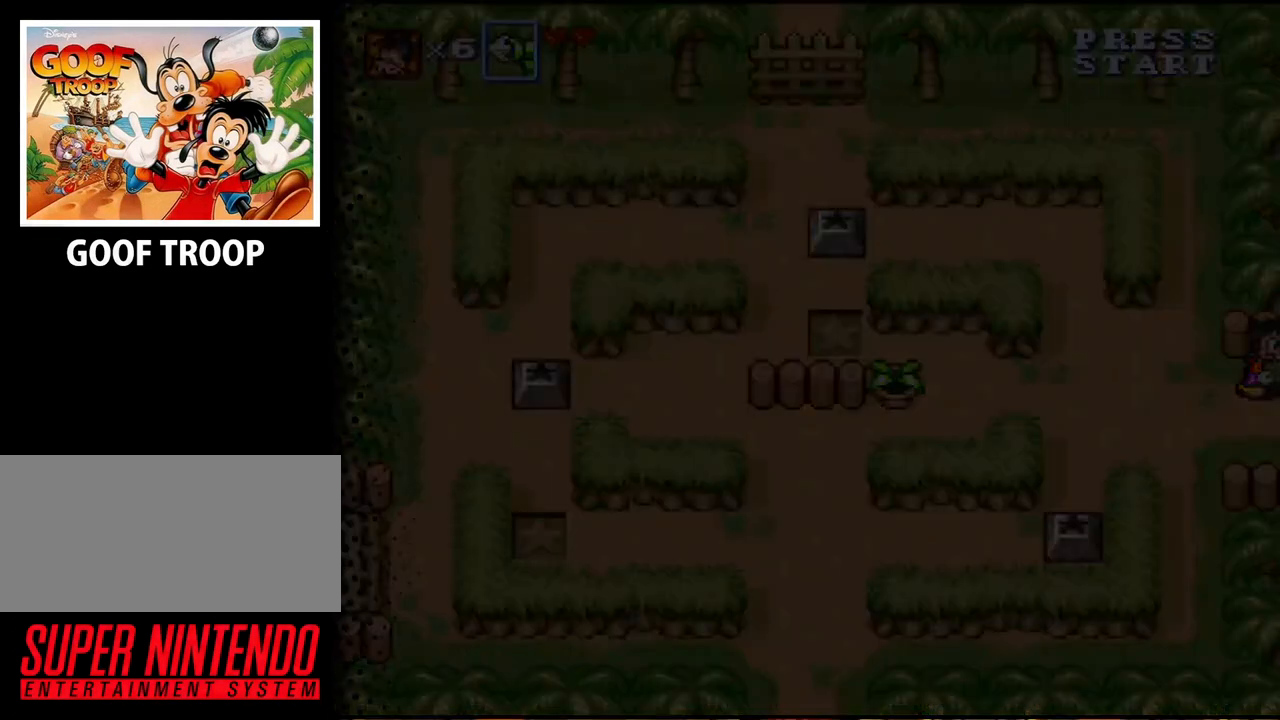
Gameplay with a controller (Nintendo layout); each line is a JSON object with the inputs held at the frame after it. "events" lists button and stick changes between this image and that frame as [ms after this image, input, new state], when the widget could be followed in between. Not read: L3 R3.
{"buttons": ["DPAD_UP"], "events": [[67, "DPAD_UP", "down"], [333, "DPAD_RIGHT", "up"]]}
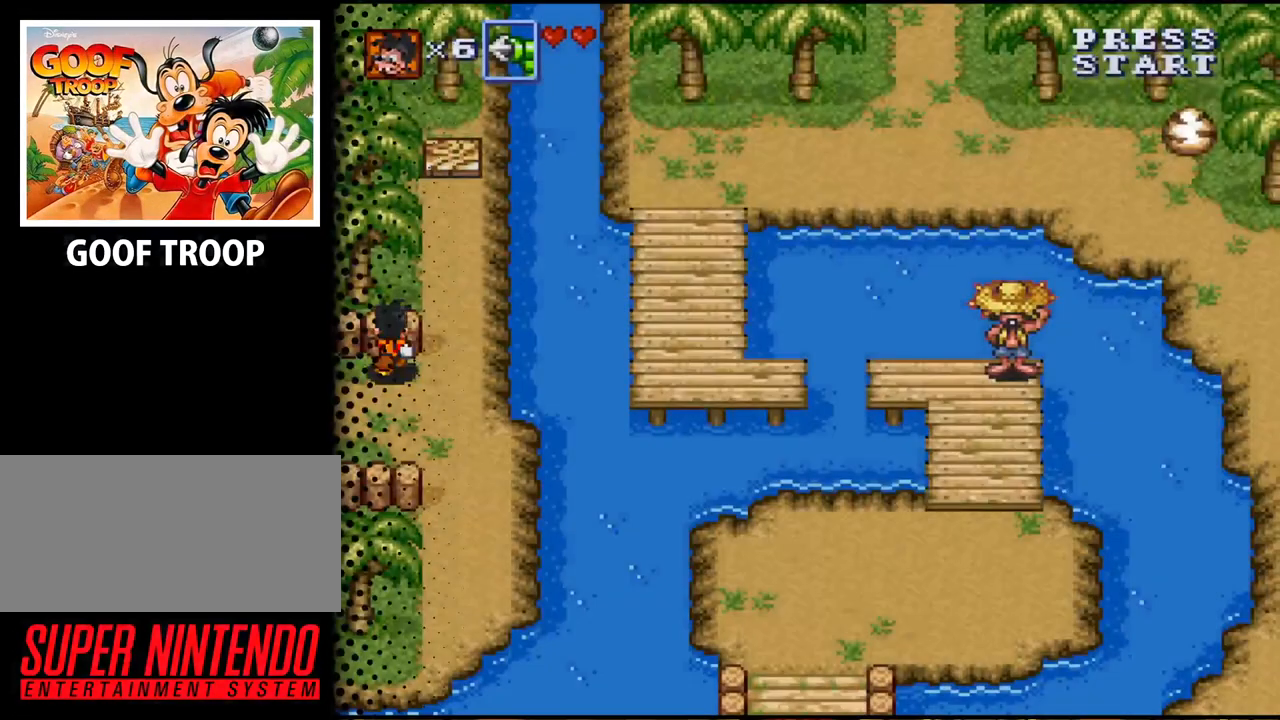
{"buttons": ["DPAD_UP"], "events": [[167, "DPAD_RIGHT", "down"], [400, "DPAD_RIGHT", "up"]]}
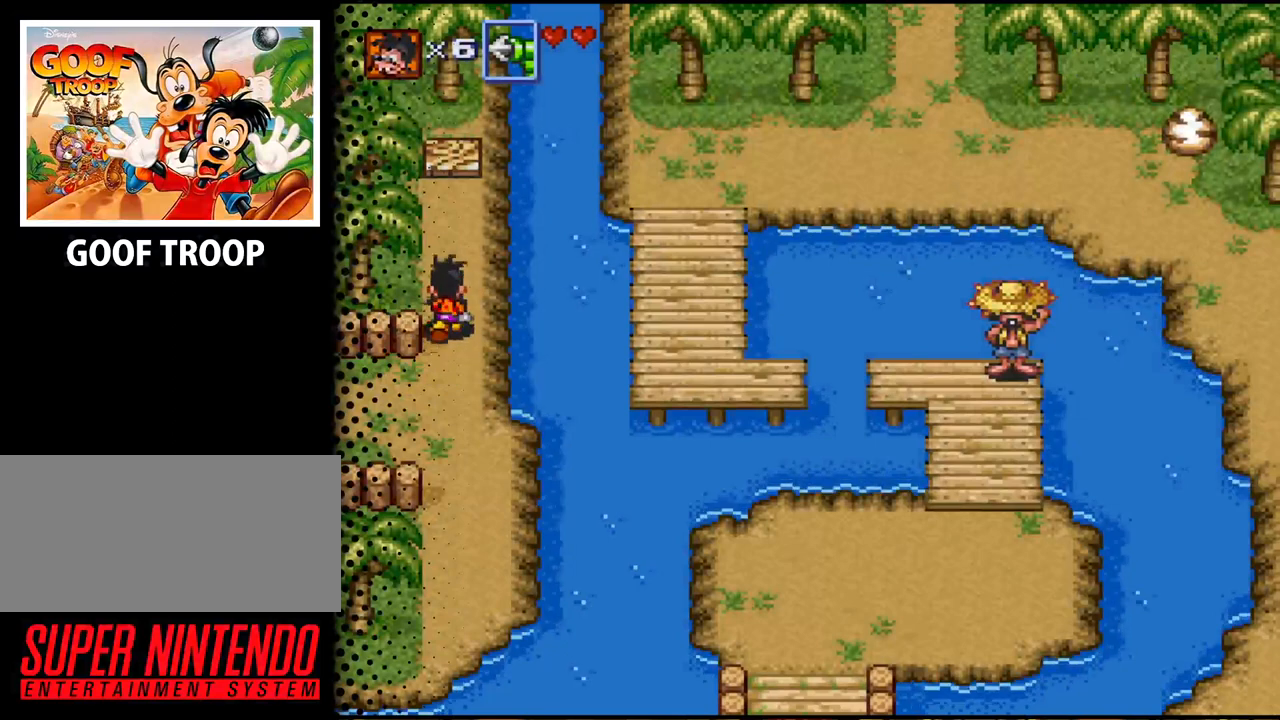
{"buttons": ["DPAD_UP"], "events": []}
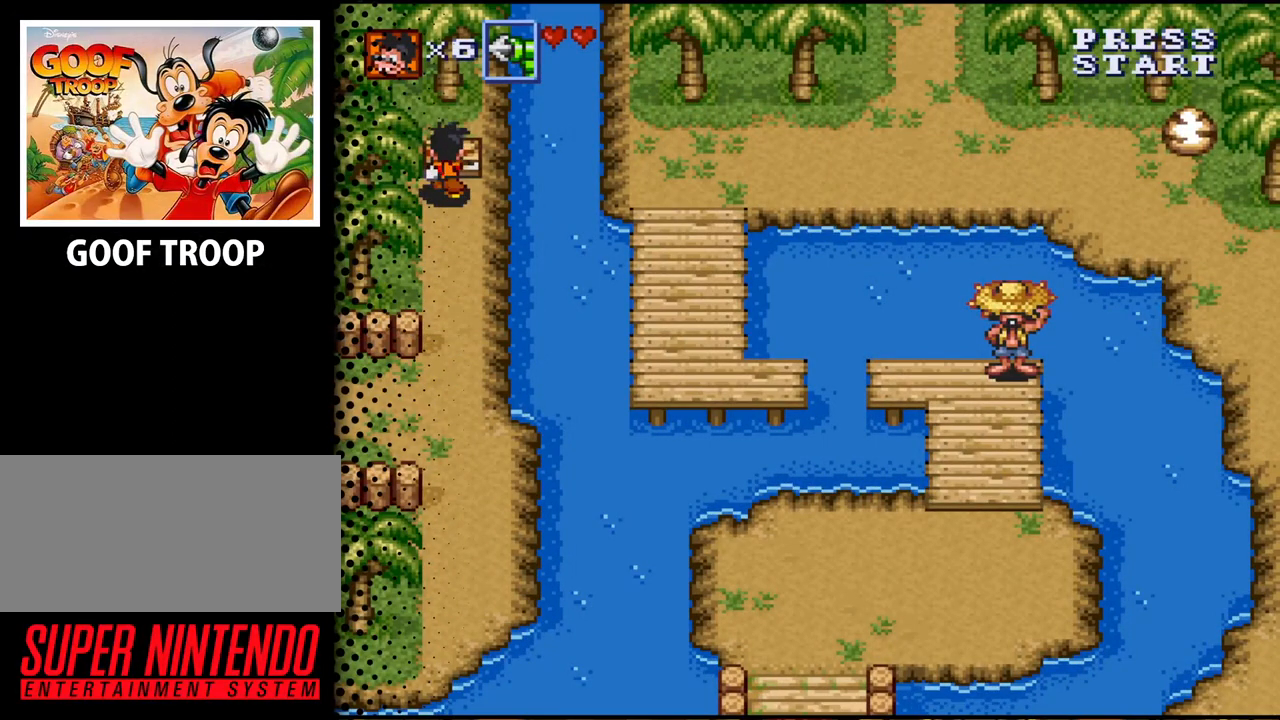
{"buttons": ["DPAD_DOWN"], "events": [[33, "B", "down"], [133, "DPAD_UP", "up"], [267, "B", "up"], [400, "DPAD_DOWN", "down"]]}
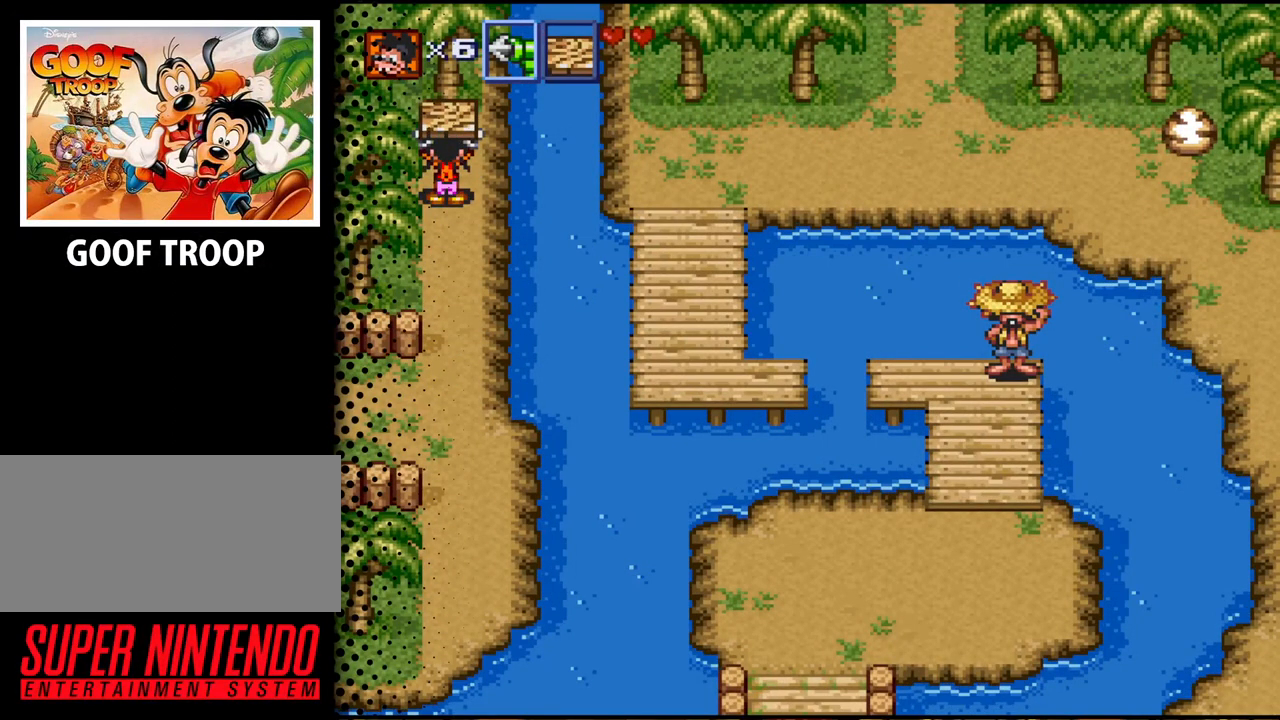
{"buttons": ["DPAD_DOWN"], "events": []}
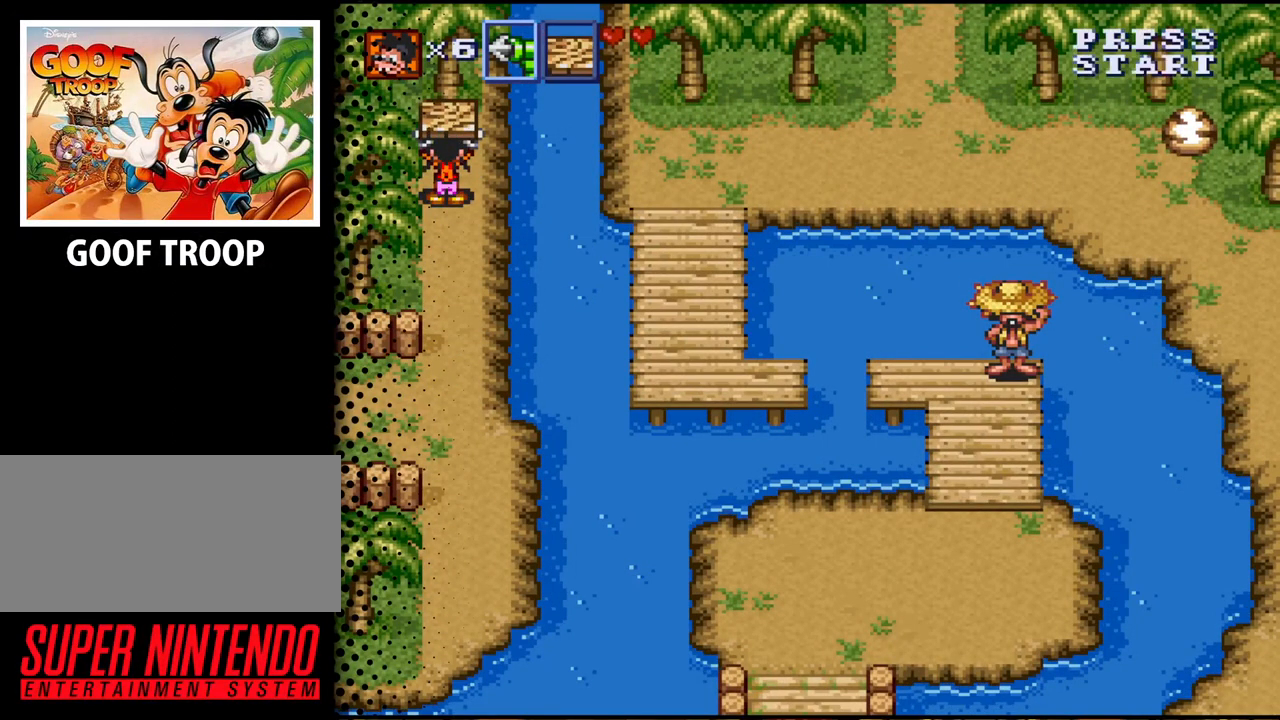
{"buttons": ["DPAD_DOWN"], "events": []}
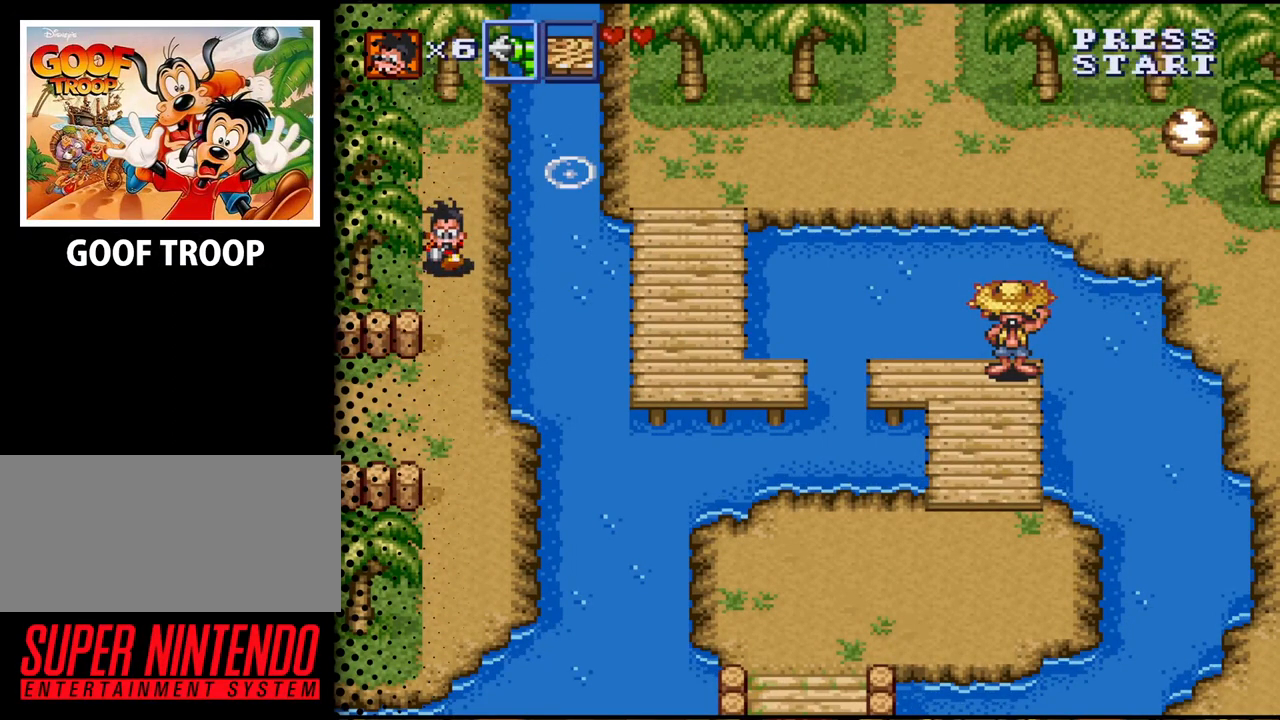
{"buttons": ["DPAD_LEFT"], "events": [[400, "DPAD_LEFT", "down"], [500, "DPAD_DOWN", "up"]]}
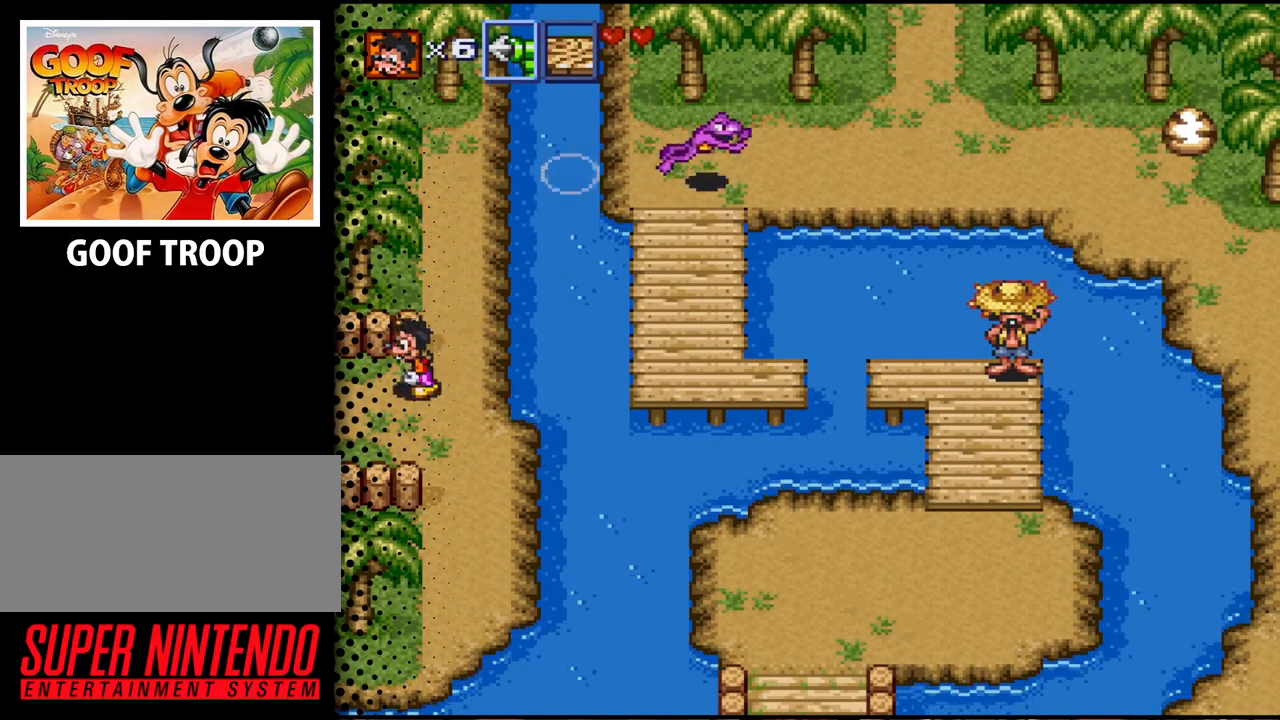
{"buttons": [], "events": [[467, "DPAD_LEFT", "up"]]}
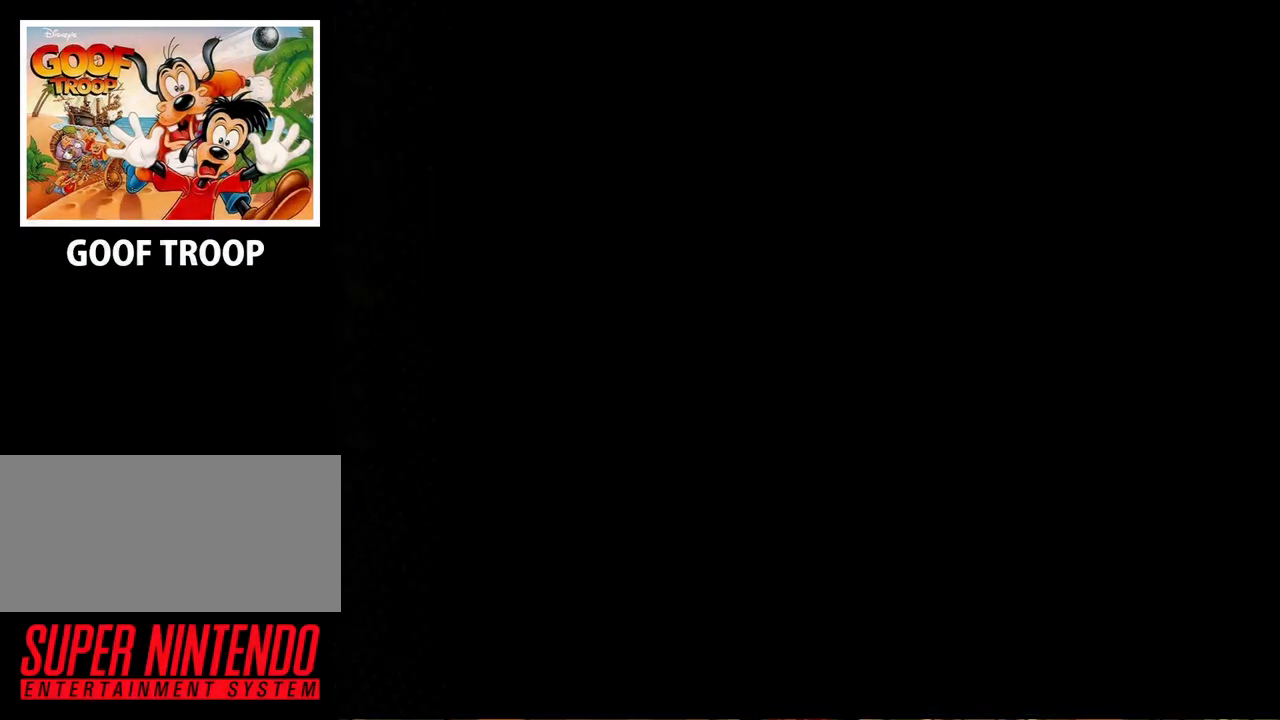
{"buttons": ["DPAD_DOWN"], "events": [[233, "DPAD_DOWN", "down"]]}
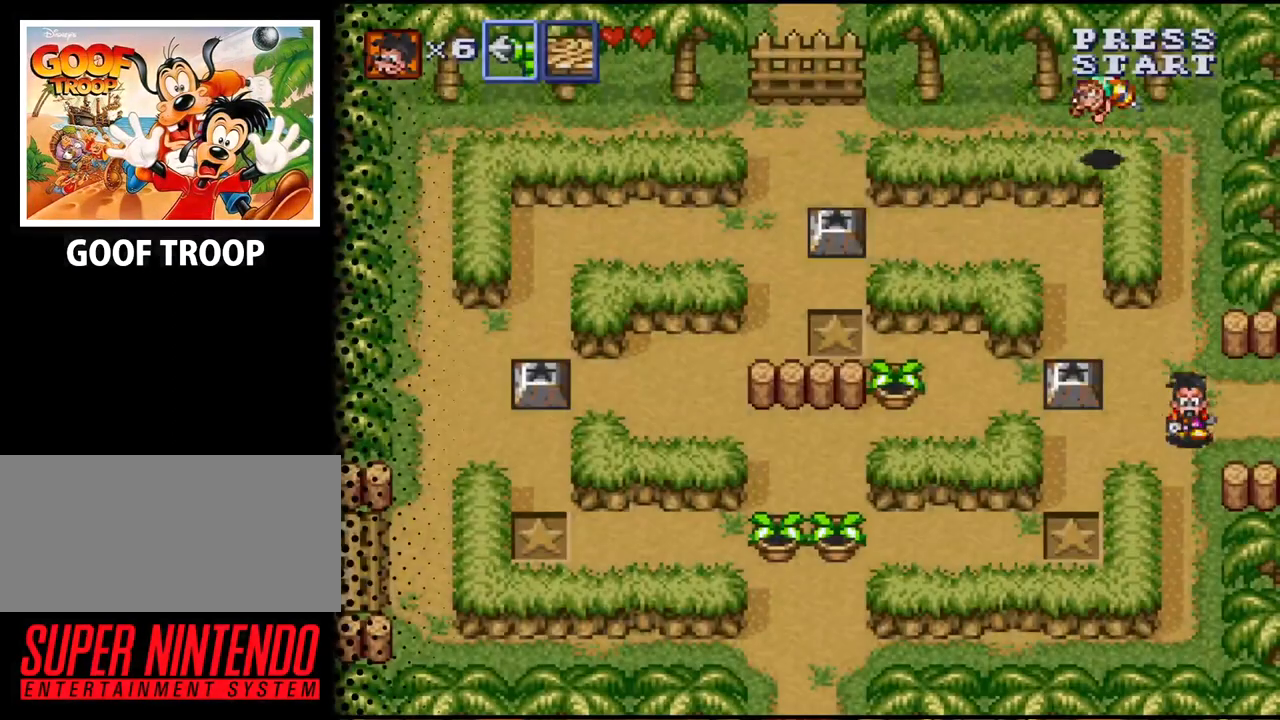
{"buttons": ["DPAD_DOWN"], "events": []}
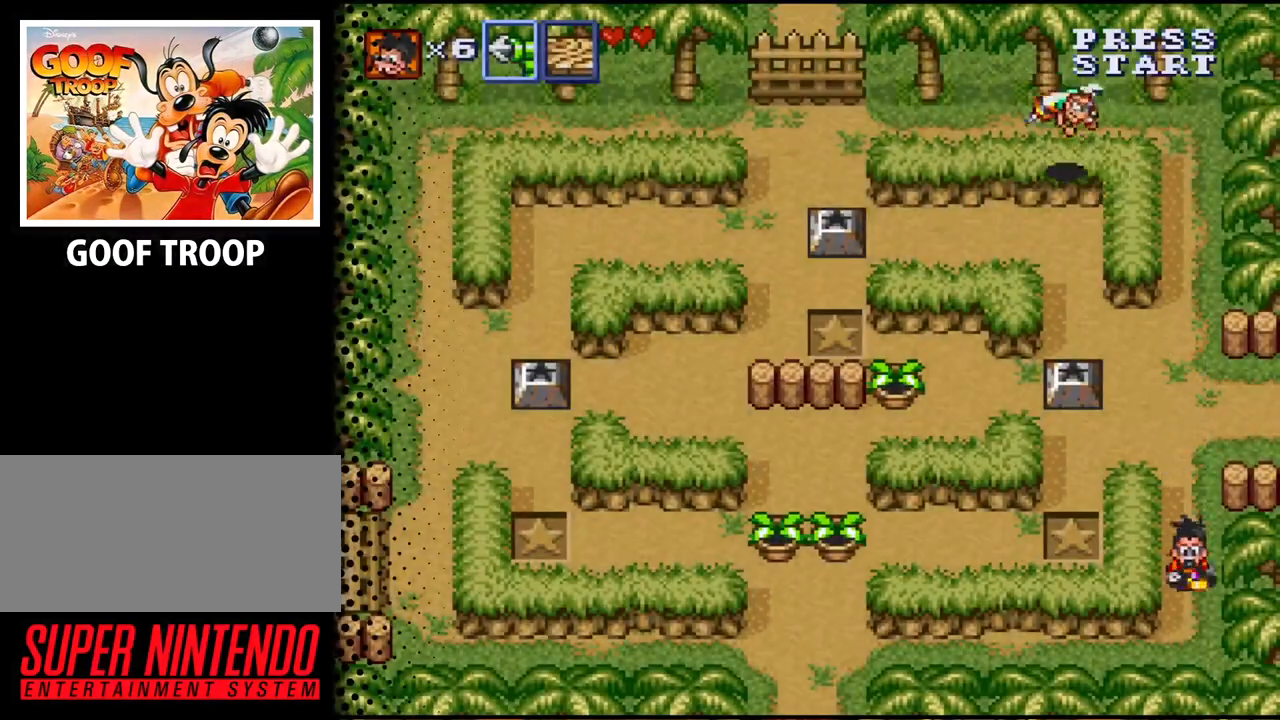
{"buttons": ["DPAD_LEFT"], "events": [[200, "DPAD_LEFT", "down"], [233, "DPAD_DOWN", "up"]]}
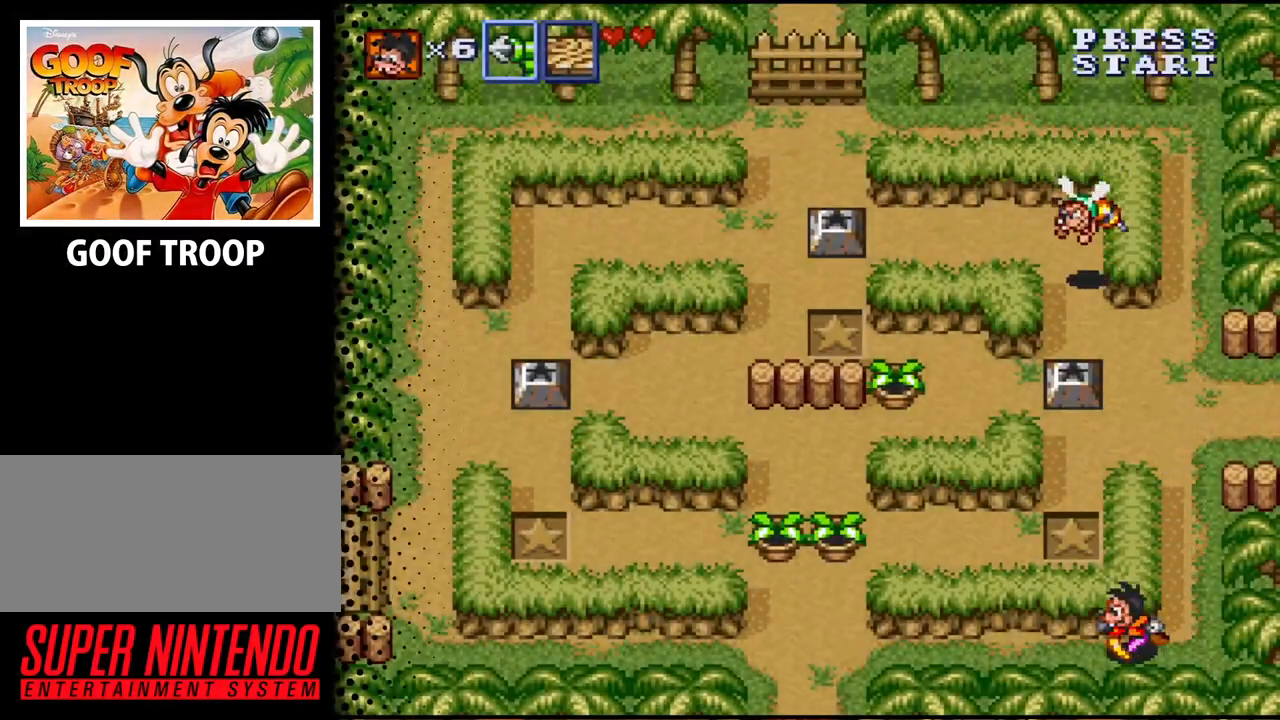
{"buttons": ["DPAD_LEFT"], "events": []}
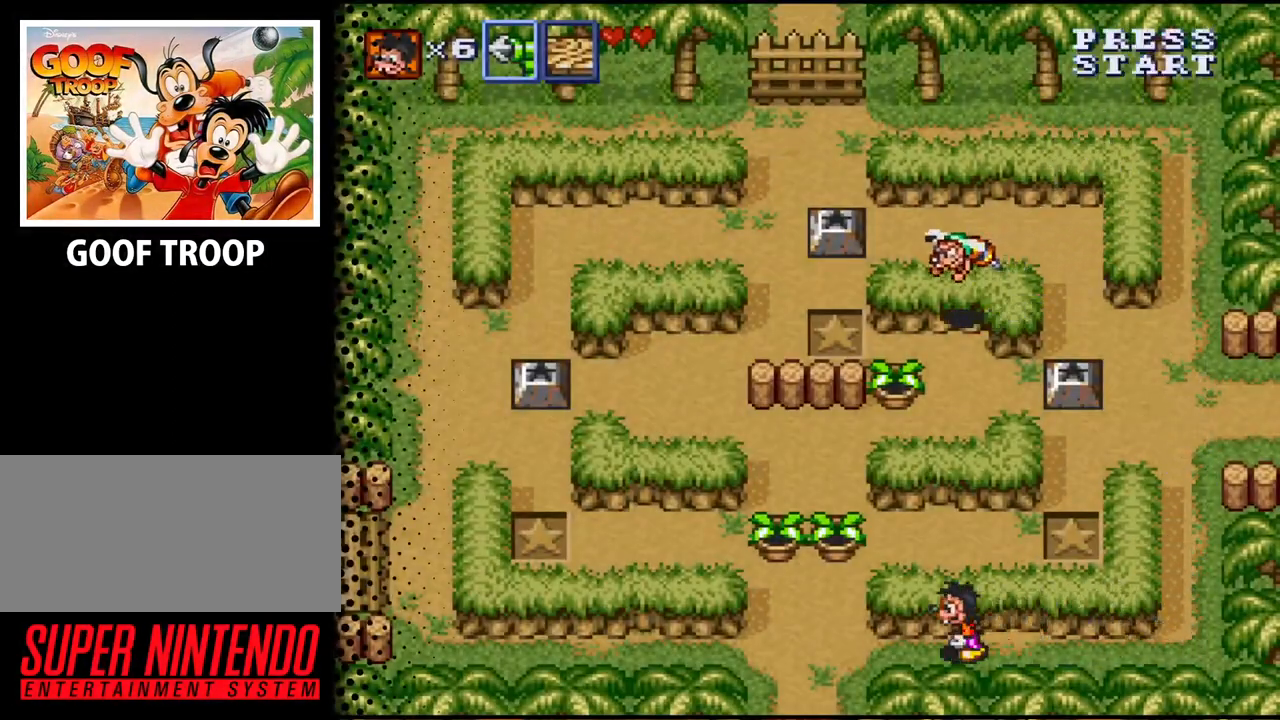
{"buttons": ["DPAD_DOWN"], "events": [[400, "DPAD_DOWN", "down"], [433, "DPAD_LEFT", "up"]]}
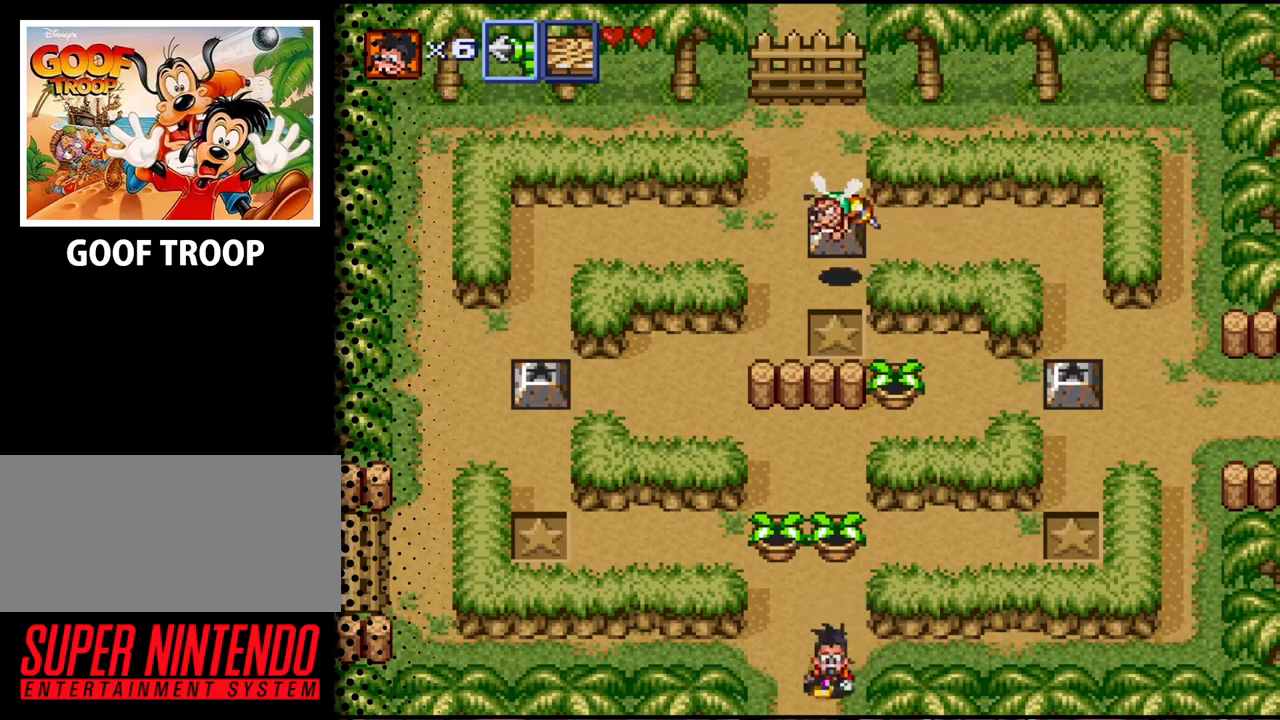
{"buttons": [], "events": [[500, "DPAD_DOWN", "up"]]}
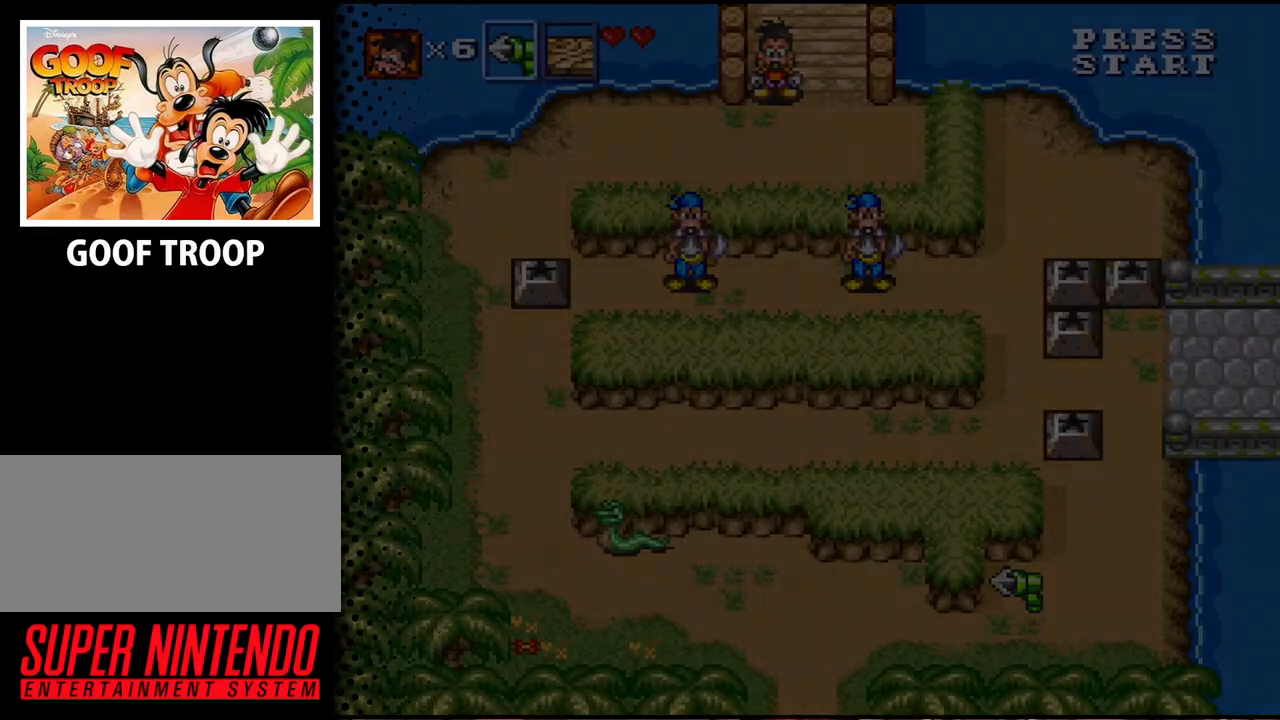
{"buttons": ["DPAD_DOWN", "DPAD_LEFT"], "events": [[133, "DPAD_DOWN", "down"], [467, "DPAD_LEFT", "down"]]}
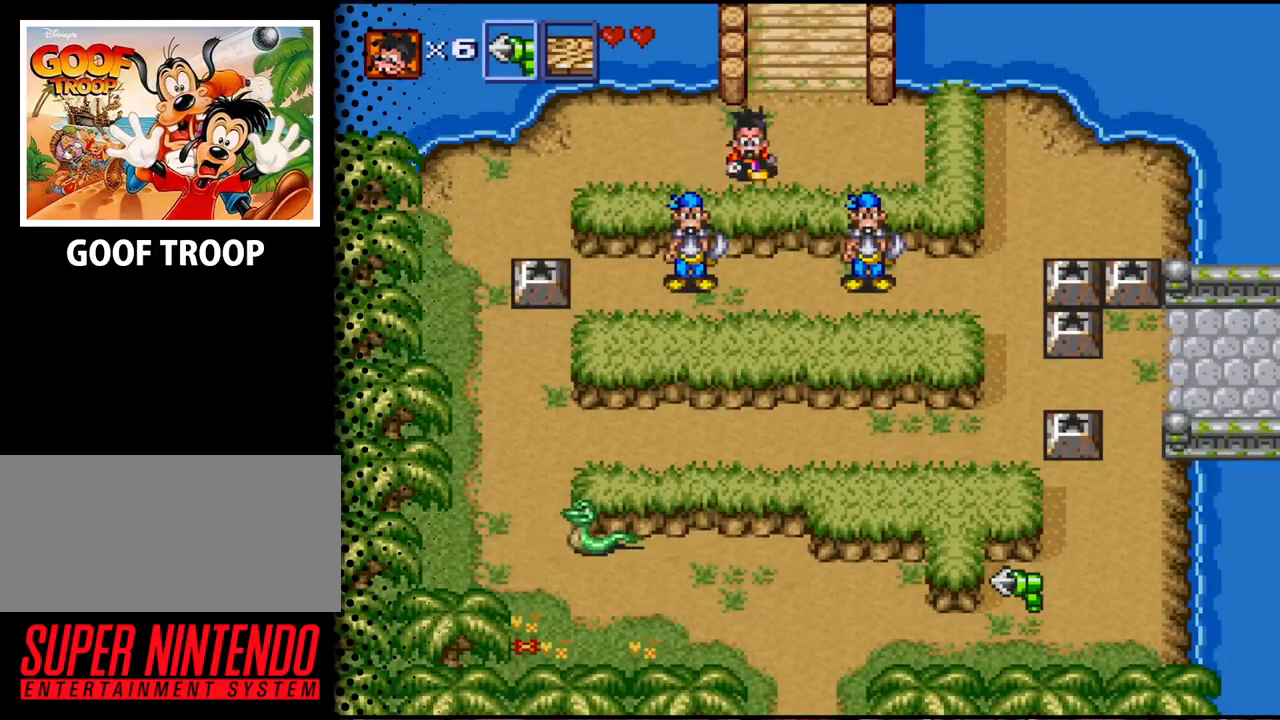
{"buttons": ["DPAD_DOWN", "DPAD_LEFT"], "events": [[67, "DPAD_DOWN", "up"], [300, "DPAD_DOWN", "down"]]}
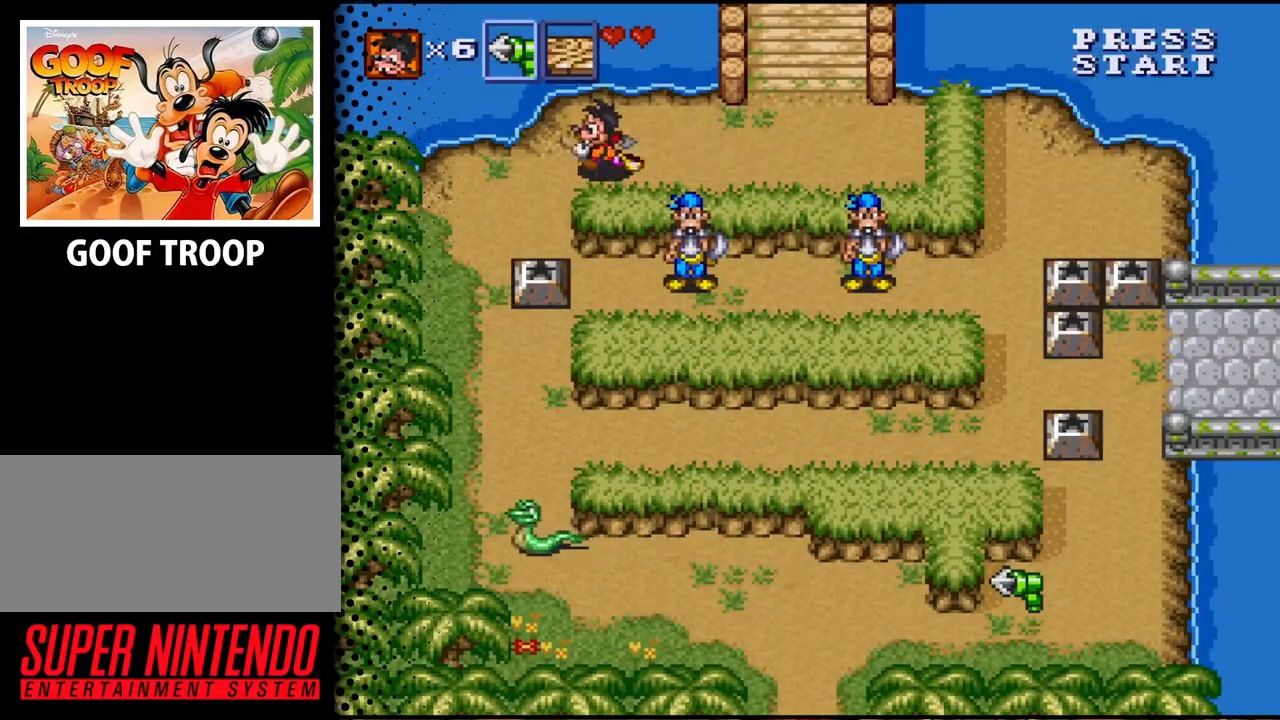
{"buttons": ["DPAD_DOWN", "DPAD_LEFT"], "events": []}
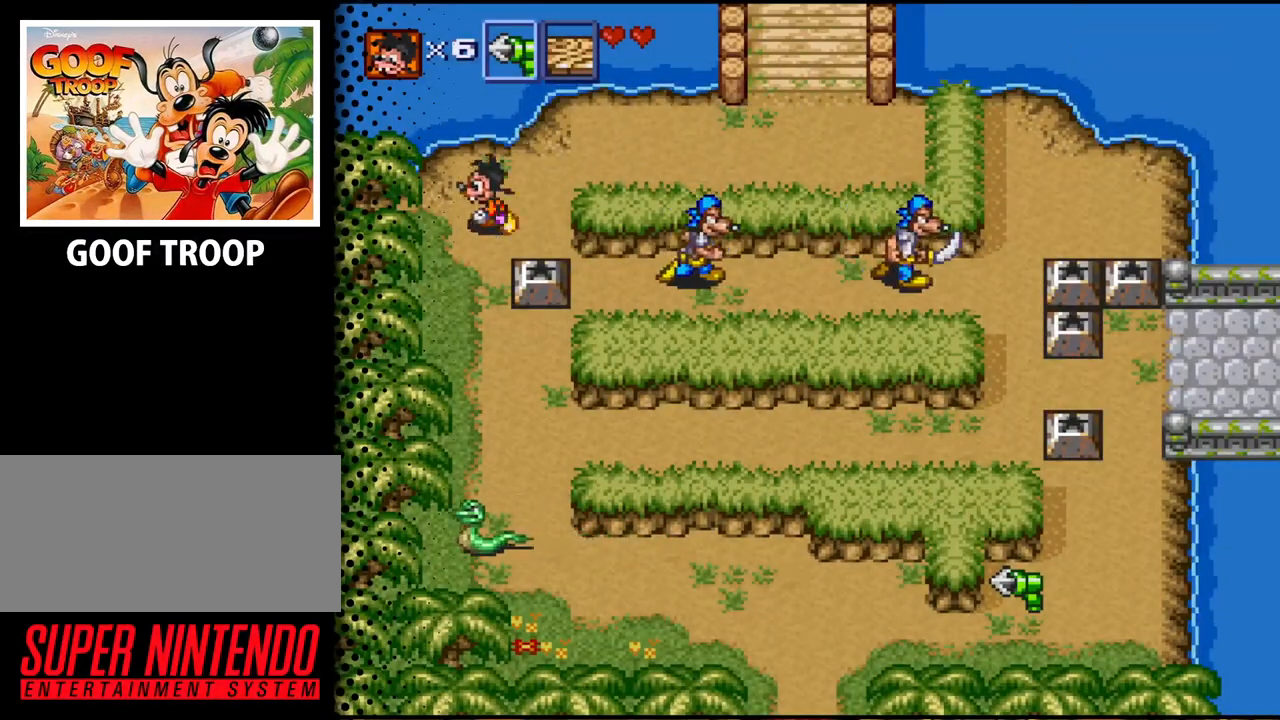
{"buttons": [], "events": [[133, "DPAD_LEFT", "up"], [200, "DPAD_RIGHT", "down"], [300, "B", "down"], [333, "DPAD_DOWN", "up"], [467, "B", "up"], [500, "DPAD_RIGHT", "up"]]}
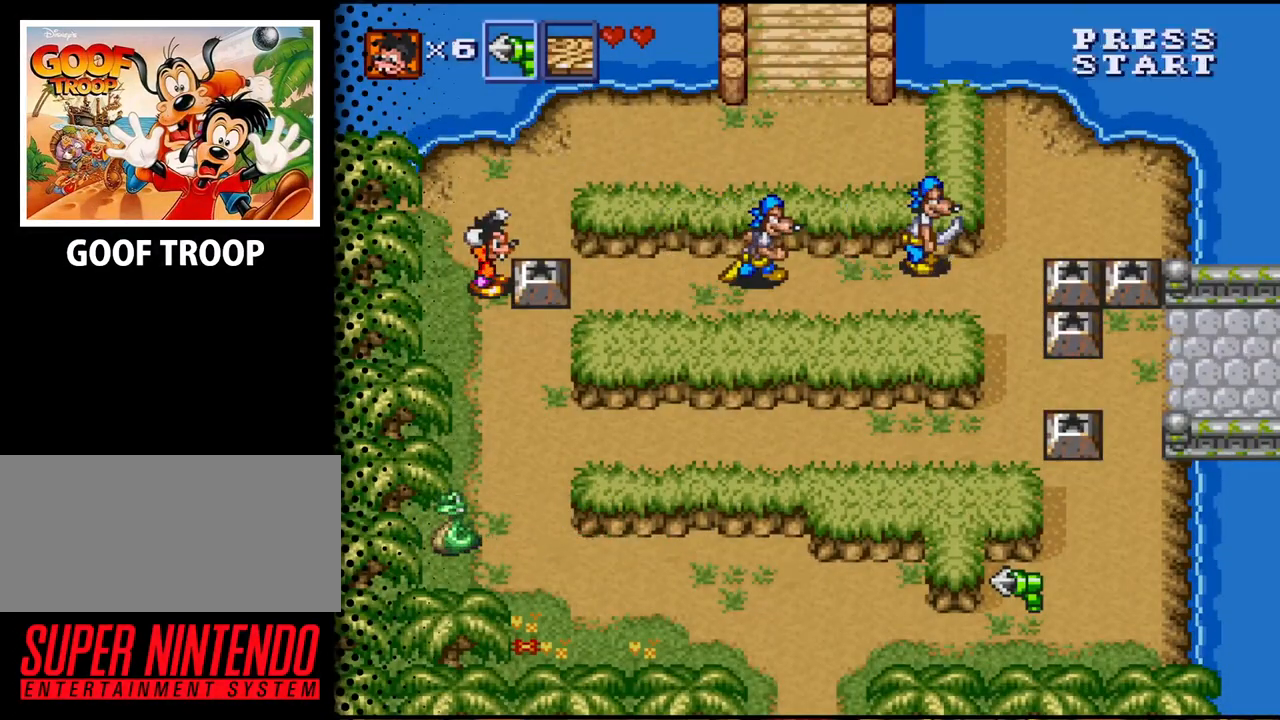
{"buttons": ["B"], "events": [[300, "B", "down"], [433, "B", "up"], [500, "B", "down"]]}
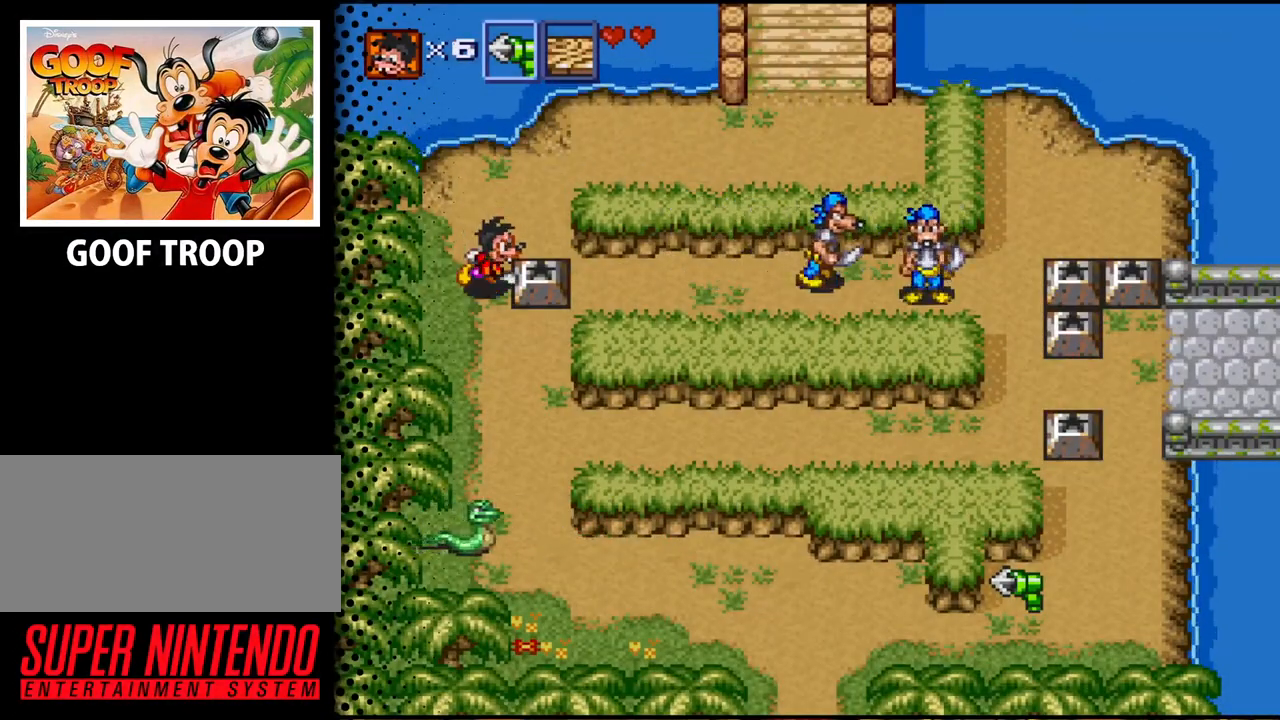
{"buttons": ["DPAD_DOWN", "DPAD_RIGHT"], "events": [[133, "B", "up"], [300, "DPAD_DOWN", "down"], [467, "DPAD_RIGHT", "down"]]}
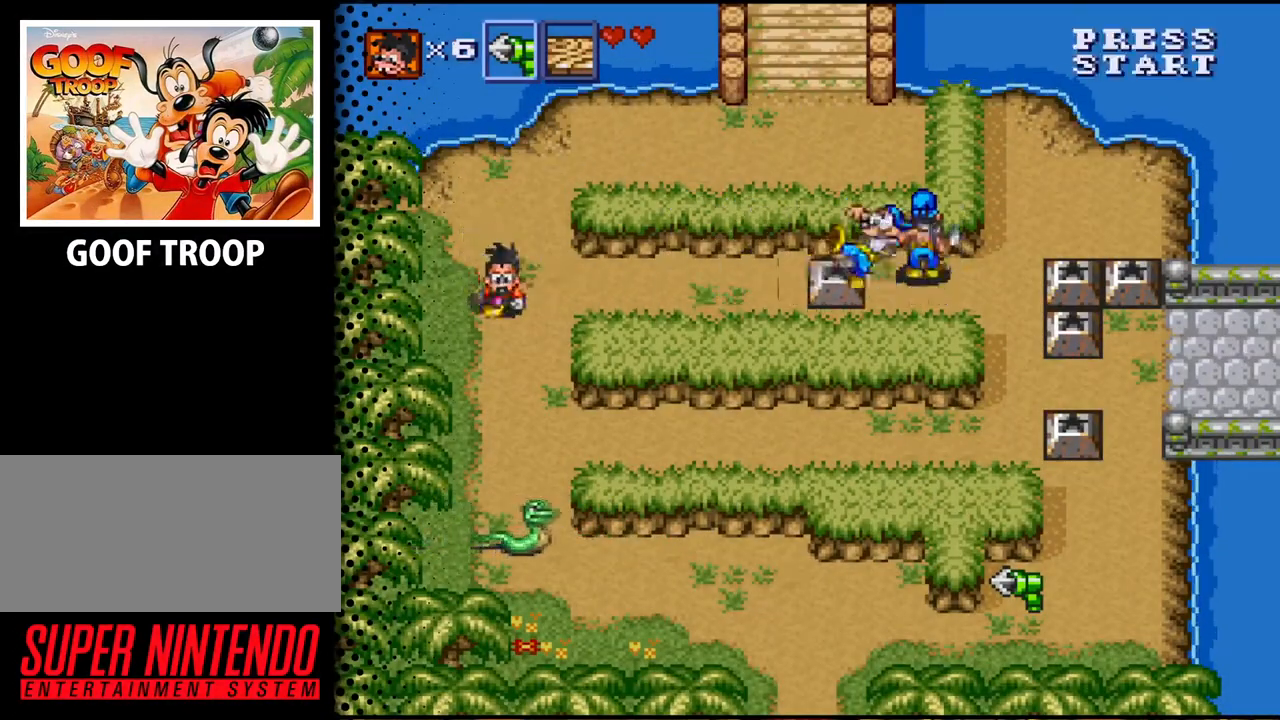
{"buttons": ["DPAD_DOWN"], "events": [[200, "Y", "down"], [233, "DPAD_RIGHT", "up"], [400, "Y", "up"]]}
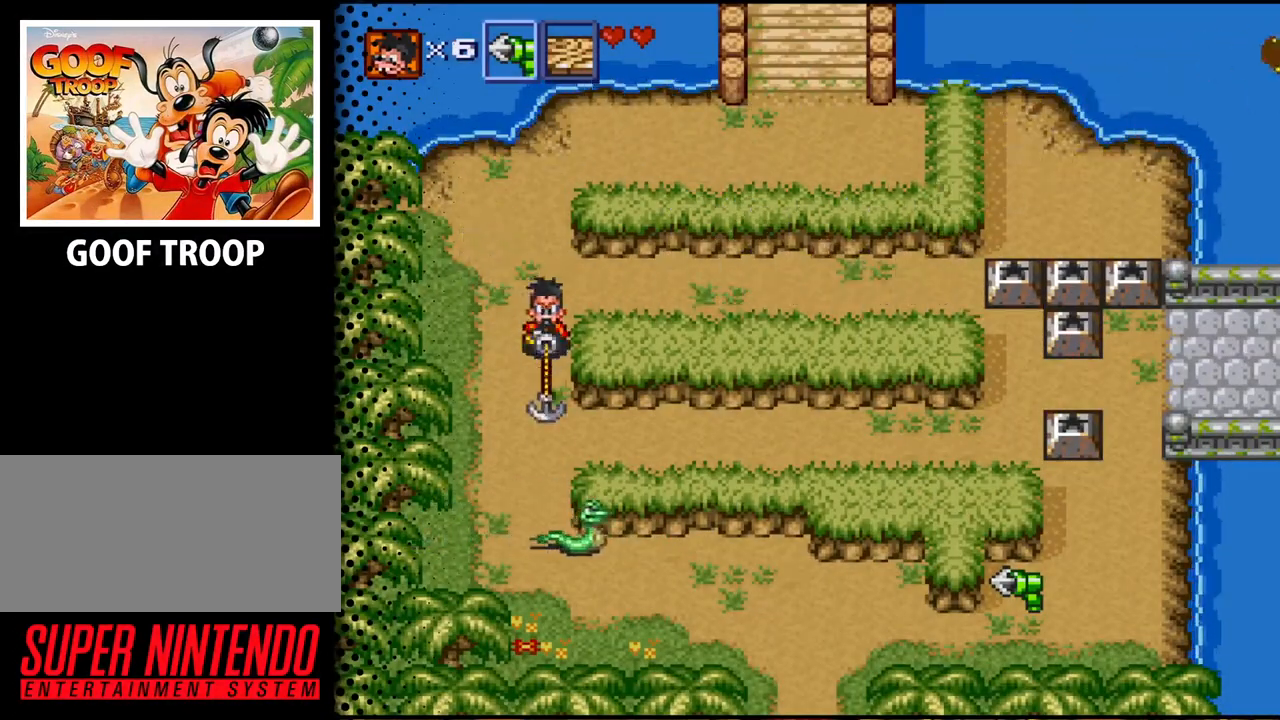
{"buttons": ["Y", "DPAD_DOWN"], "events": [[267, "Y", "down"]]}
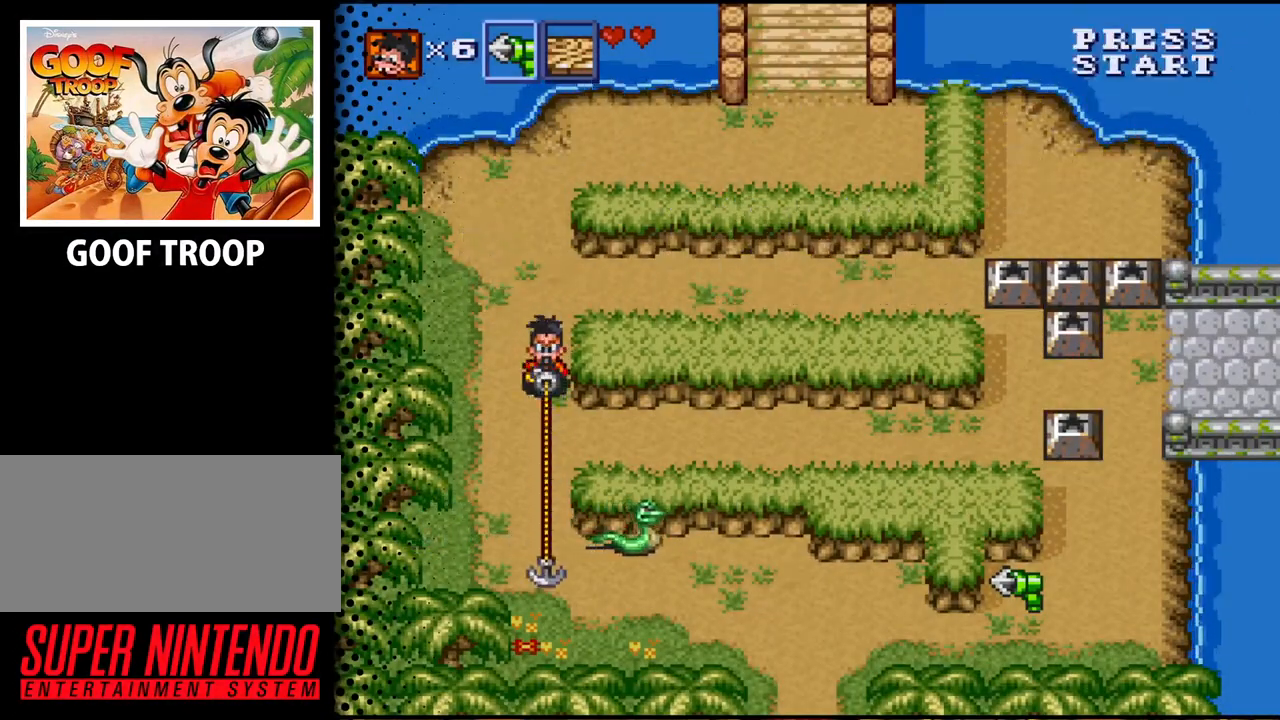
{"buttons": ["DPAD_DOWN"], "events": [[133, "Y", "up"]]}
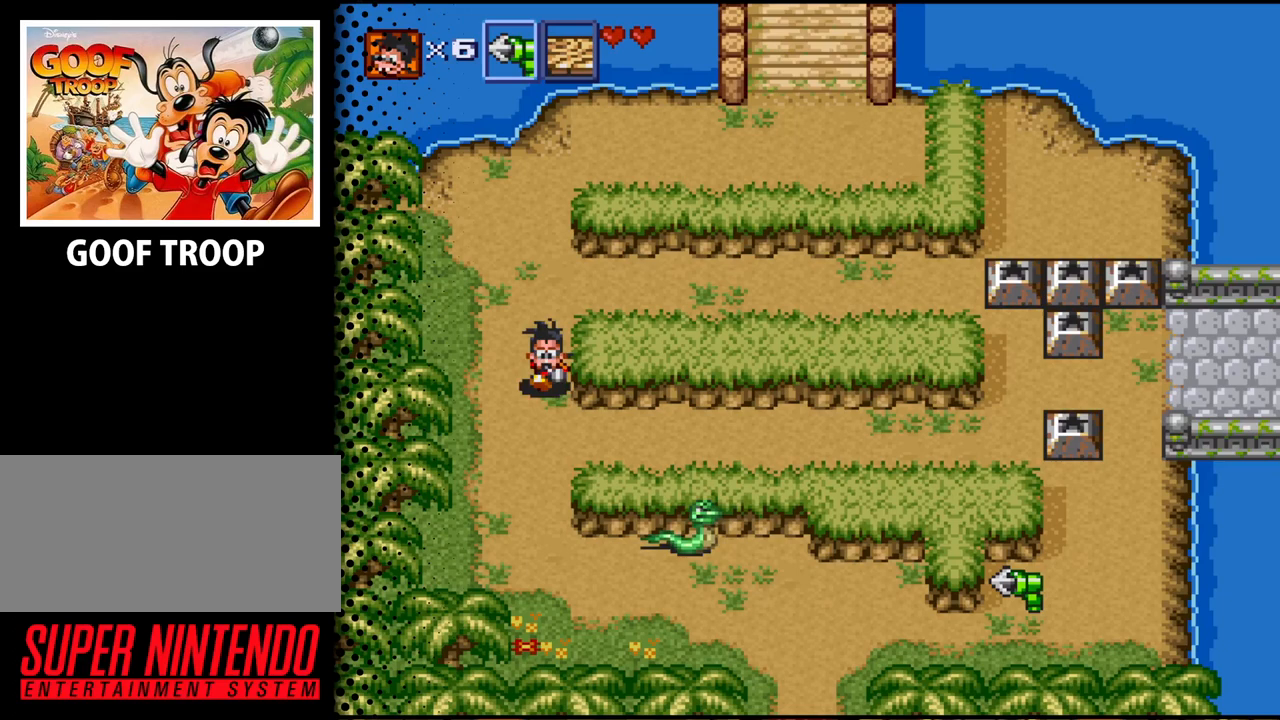
{"buttons": ["DPAD_DOWN"], "events": []}
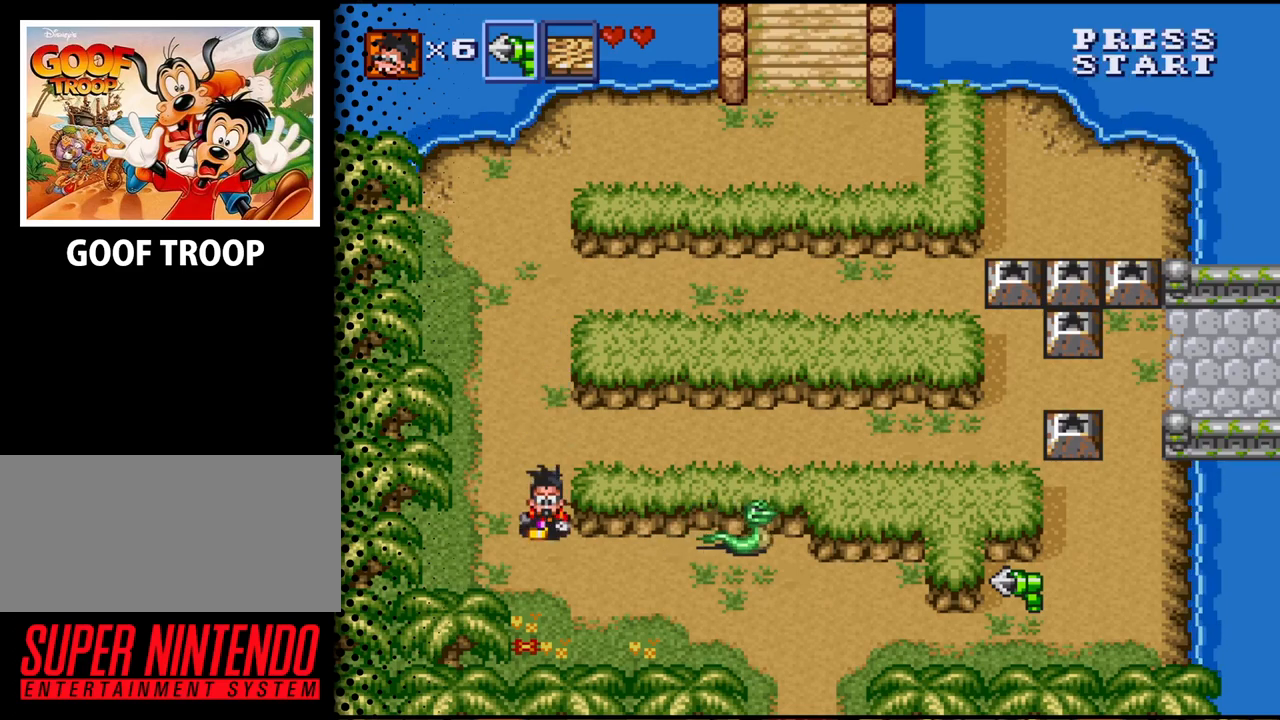
{"buttons": ["DPAD_LEFT"], "events": [[33, "DPAD_RIGHT", "down"], [100, "DPAD_DOWN", "up"], [133, "Y", "down"], [300, "DPAD_RIGHT", "up"], [367, "Y", "up"], [500, "DPAD_LEFT", "down"]]}
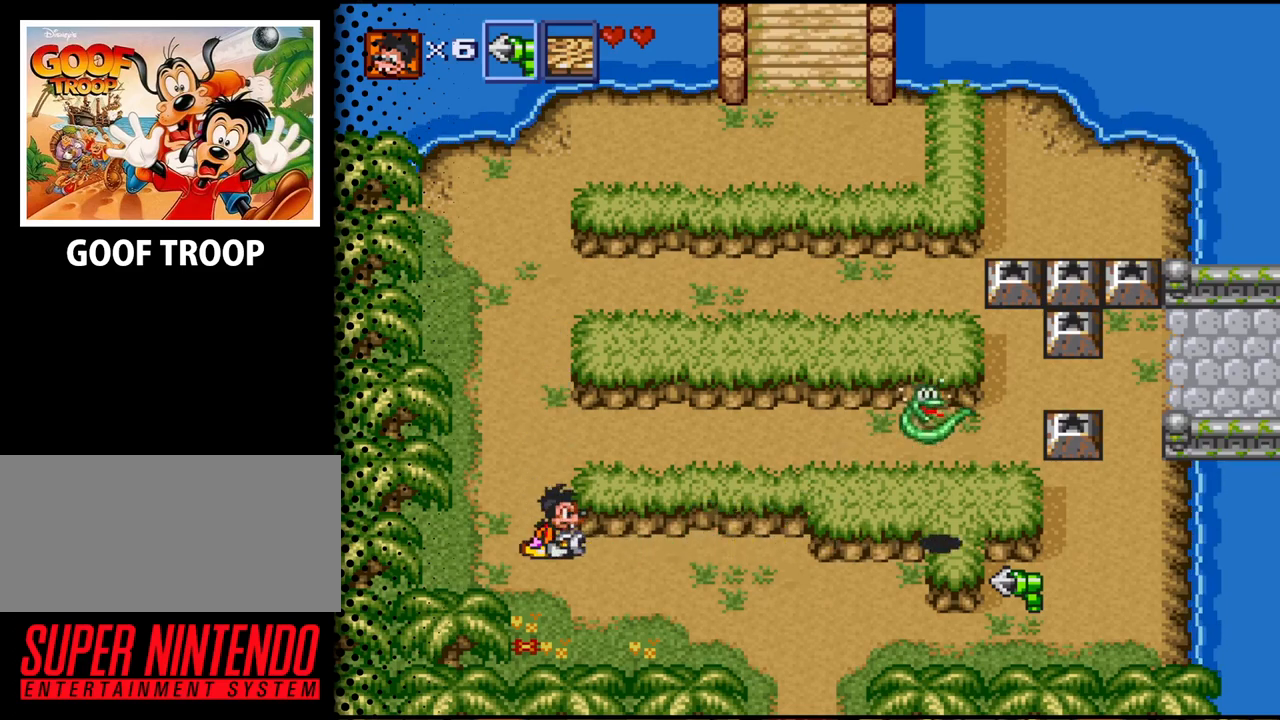
{"buttons": ["DPAD_RIGHT"], "events": [[33, "DPAD_UP", "down"], [200, "DPAD_LEFT", "up"], [333, "DPAD_RIGHT", "down"], [500, "DPAD_UP", "up"]]}
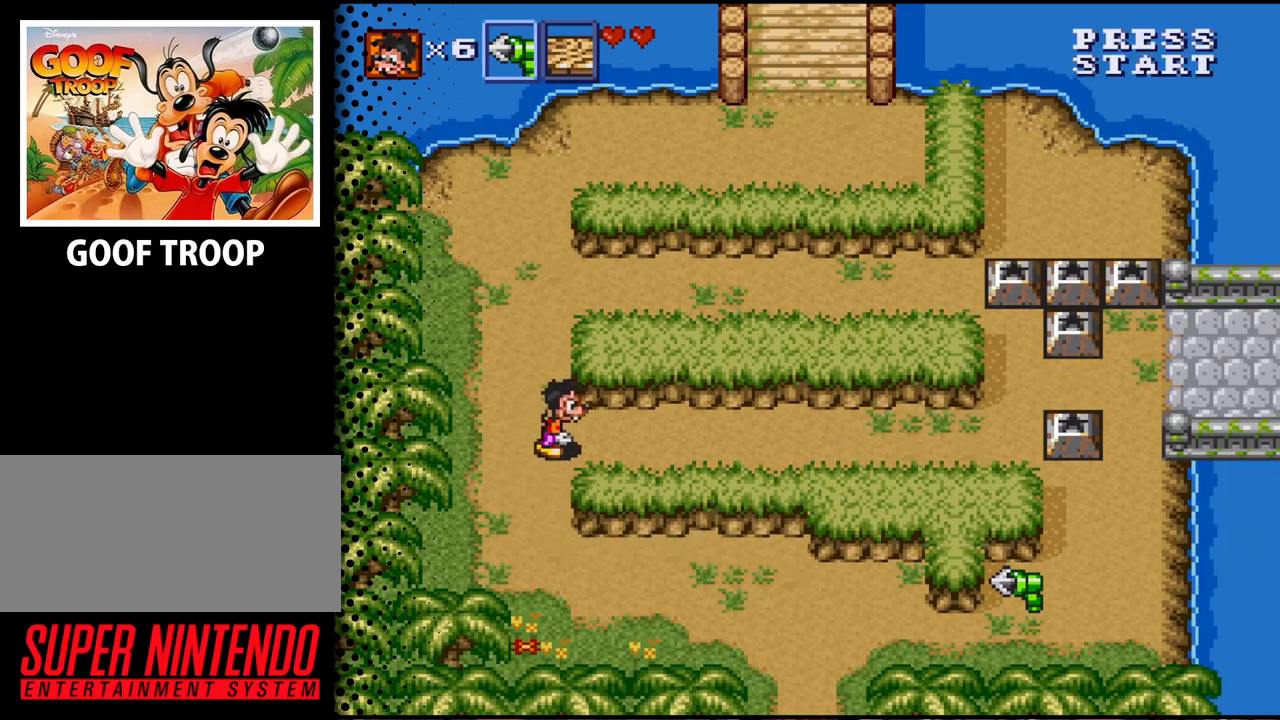
{"buttons": ["DPAD_RIGHT"], "events": []}
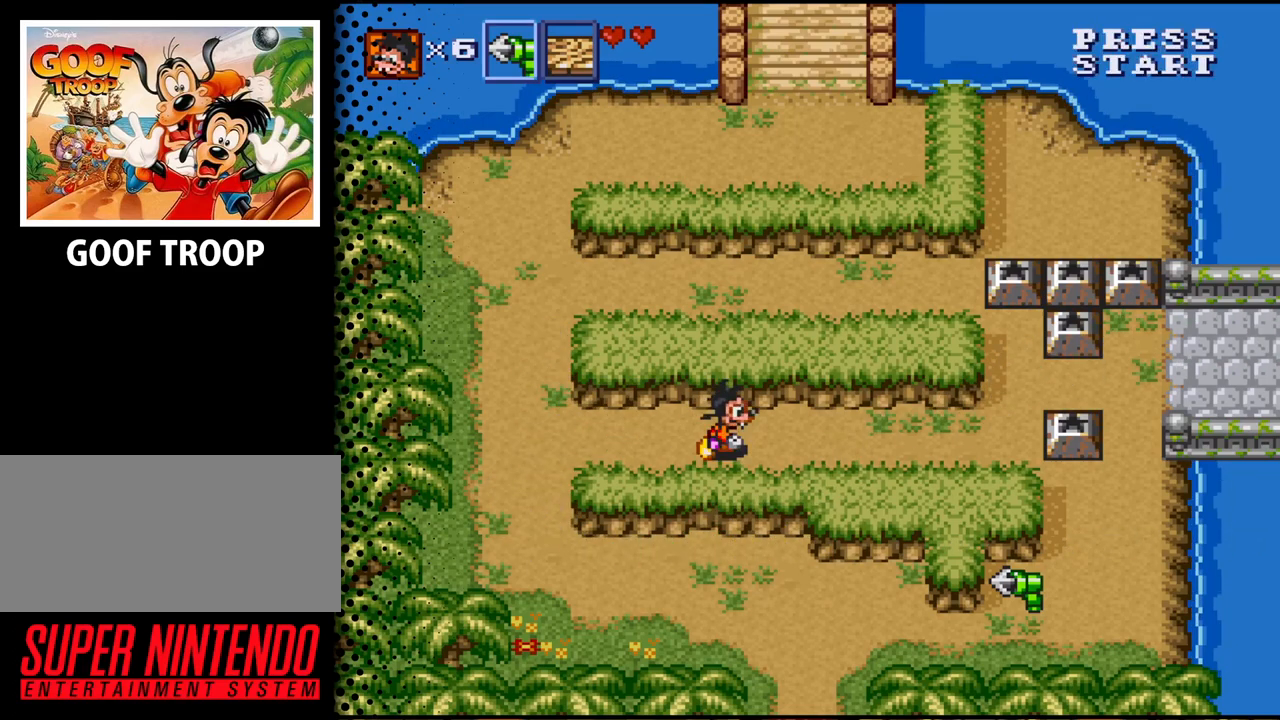
{"buttons": ["DPAD_RIGHT"], "events": []}
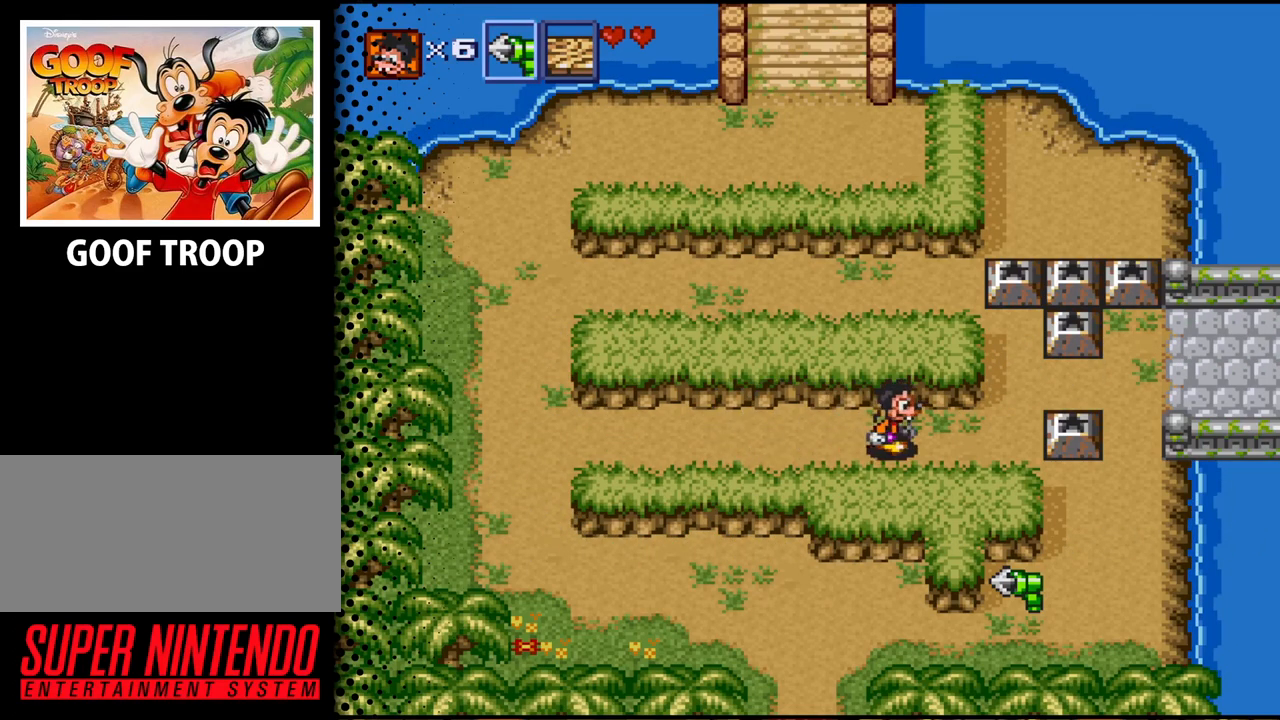
{"buttons": ["DPAD_UP", "DPAD_RIGHT"], "events": [[200, "DPAD_UP", "down"]]}
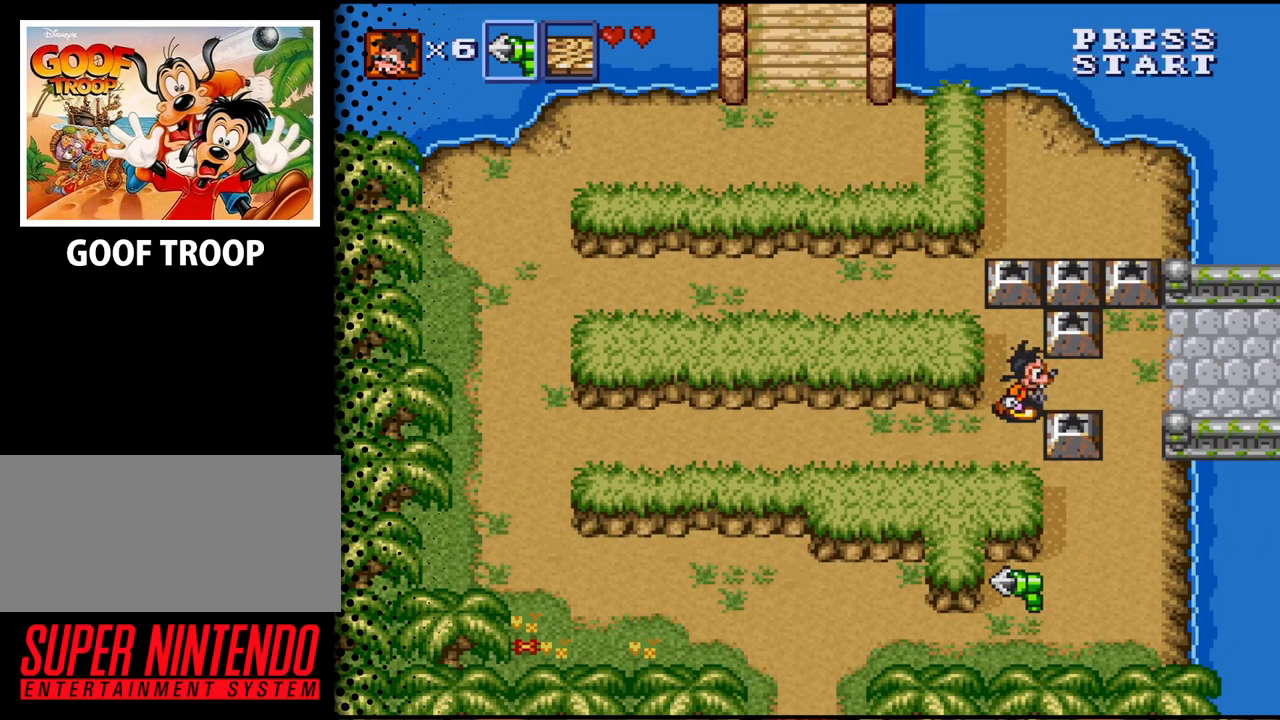
{"buttons": ["DPAD_RIGHT"], "events": [[67, "DPAD_UP", "up"]]}